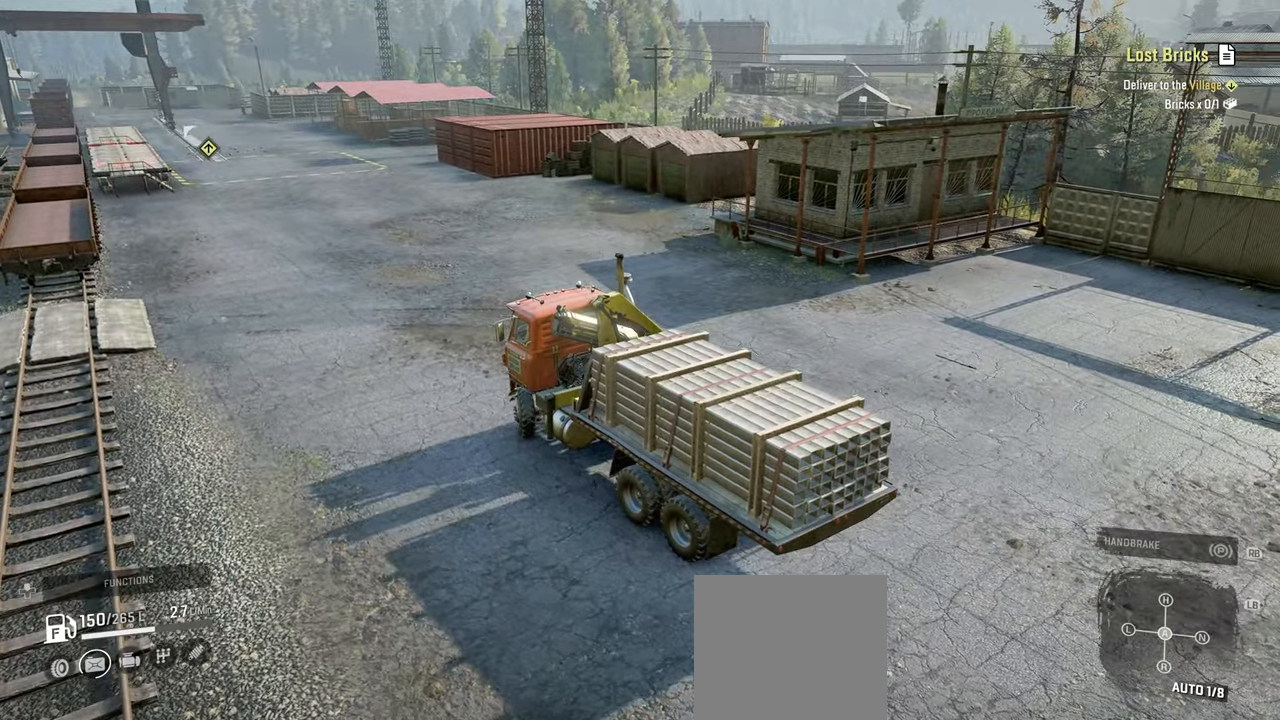
Gameplay with a controller (Xbox layout); each line is a JSON object with the inputs held at the frame after it. "events" lists button and stick changes between this image and that frame as [ms after this image, input, new state], when the widget could be followed in between.
{"buttons": [], "left_stick": "center", "right_stick": "center", "events": [[84, "SELECT", "up"]]}
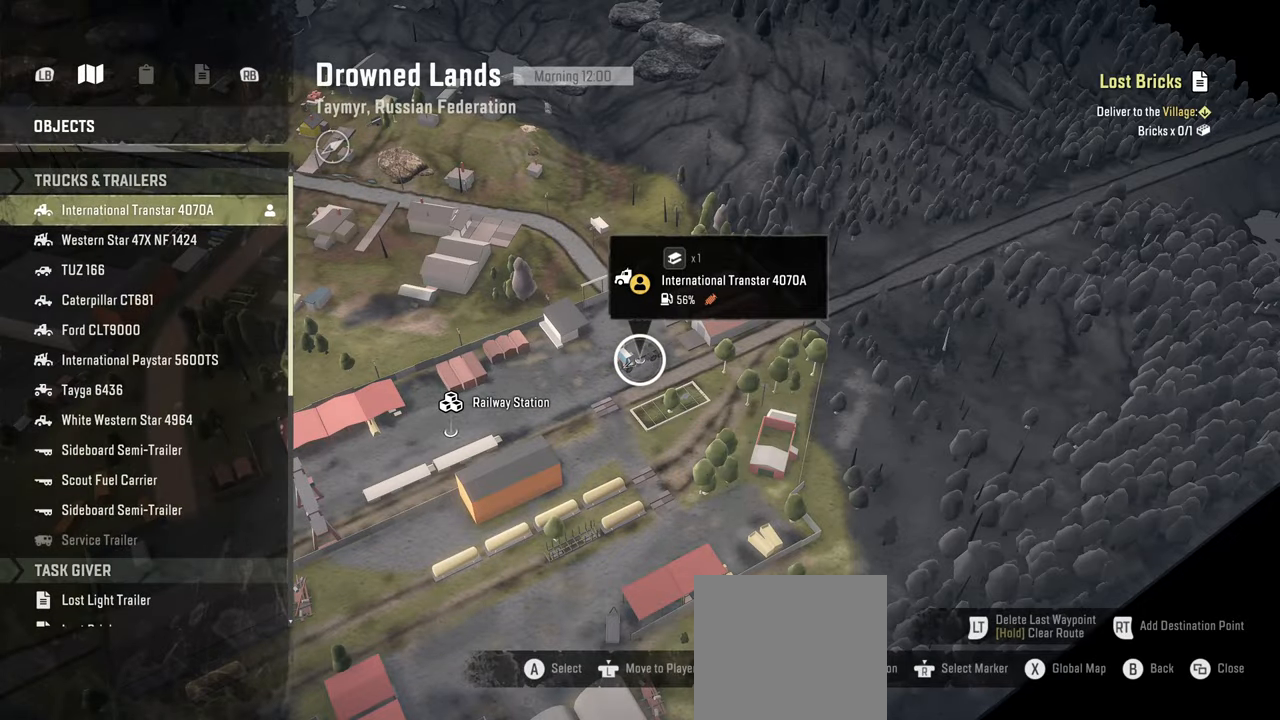
{"buttons": [], "left_stick": "down-left", "right_stick": "down", "events": [[250, "left_stick", "left"], [250, "right_stick", "down"], [317, "left_stick", "down-left"]]}
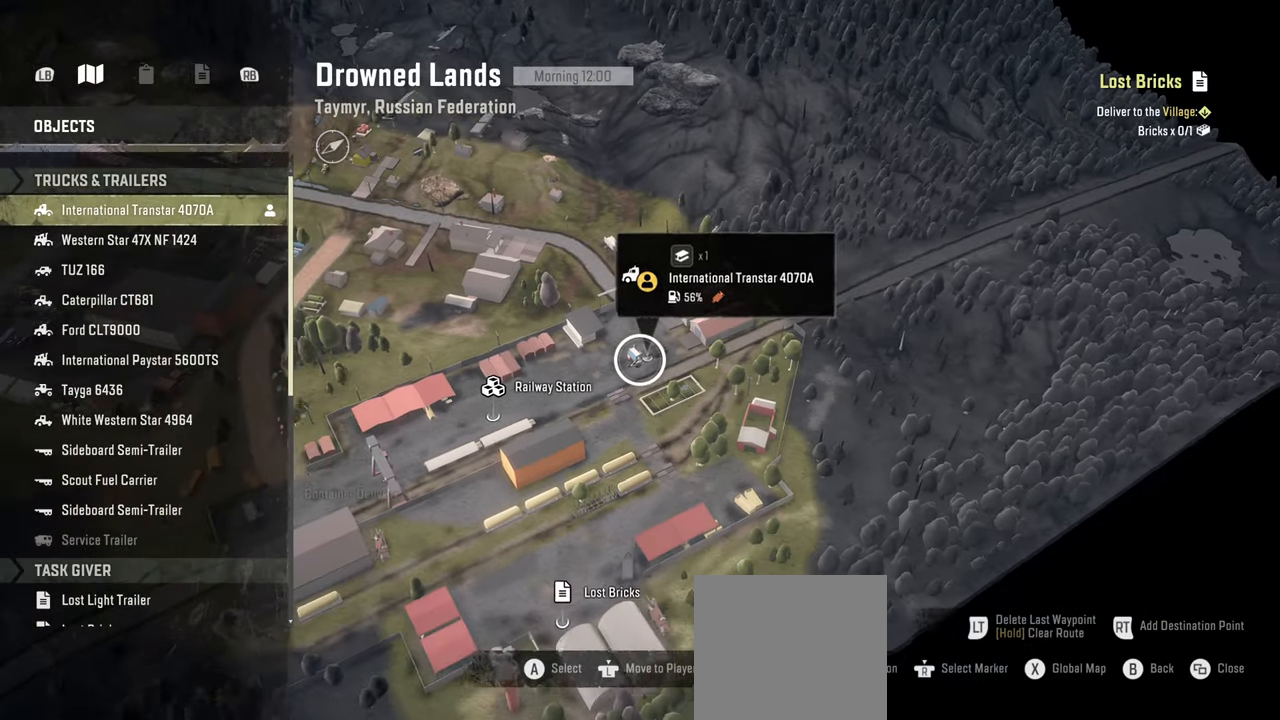
{"buttons": [], "left_stick": "left", "right_stick": "down", "events": [[317, "left_stick", "left"]]}
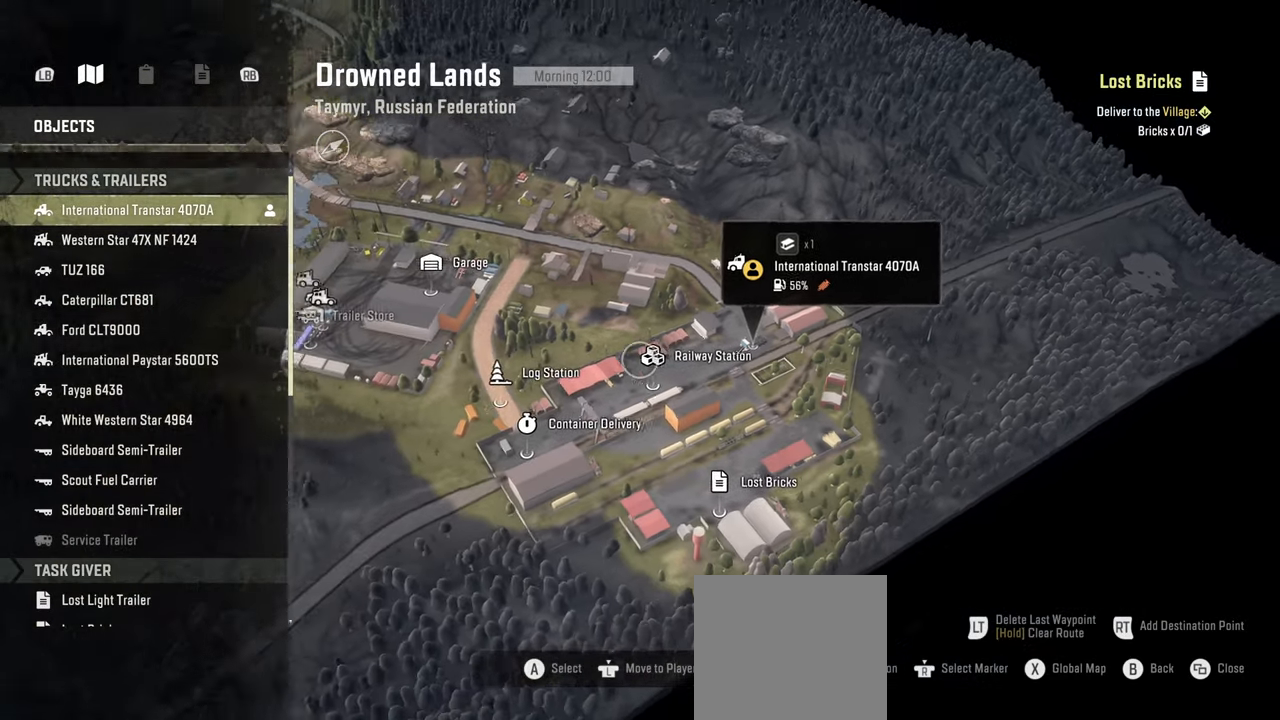
{"buttons": [], "left_stick": "left", "right_stick": "down-right", "events": [[384, "right_stick", "down-right"]]}
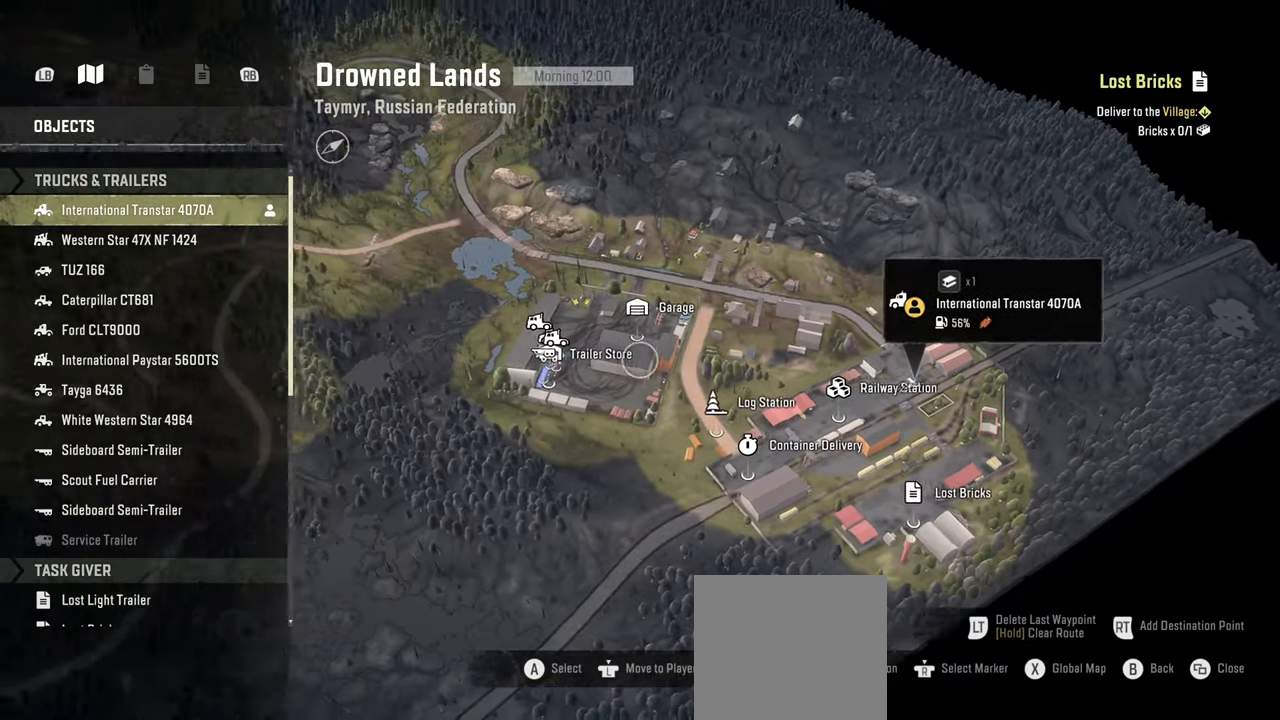
{"buttons": [], "left_stick": "left", "right_stick": "down-right", "events": []}
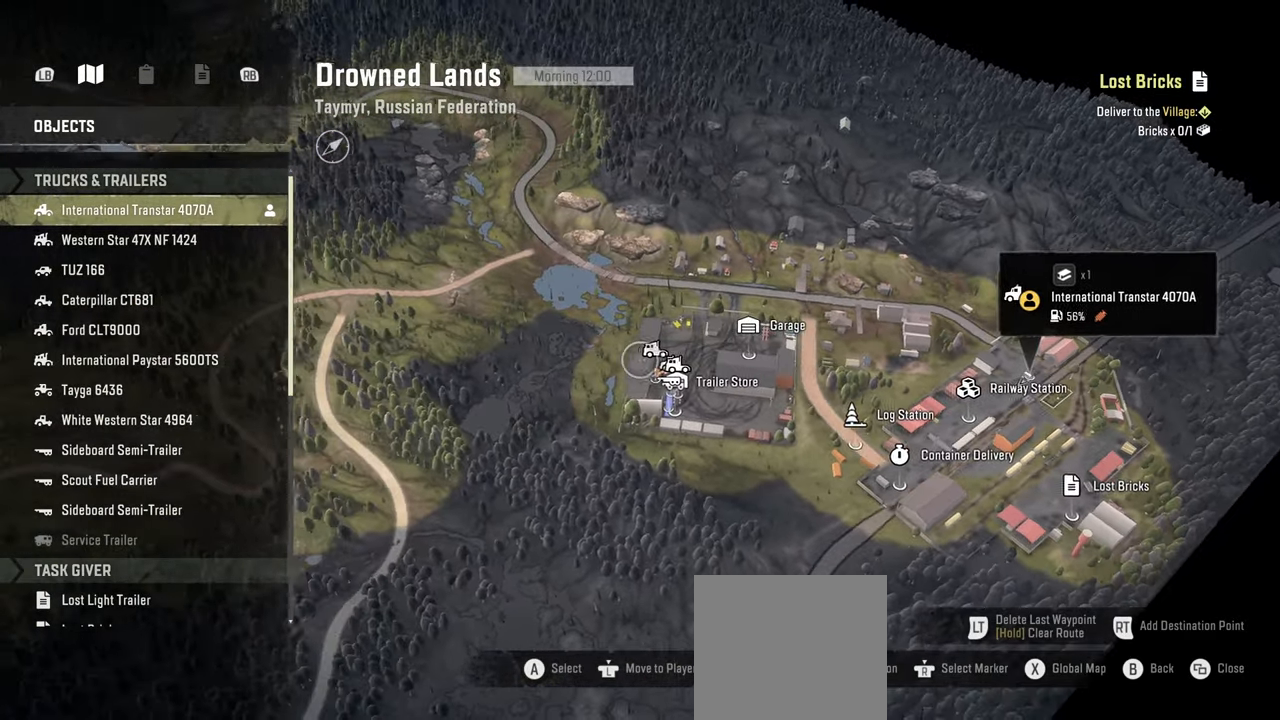
{"buttons": [], "left_stick": "up-left", "right_stick": "down-right", "events": [[217, "left_stick", "center"], [384, "left_stick", "up-left"]]}
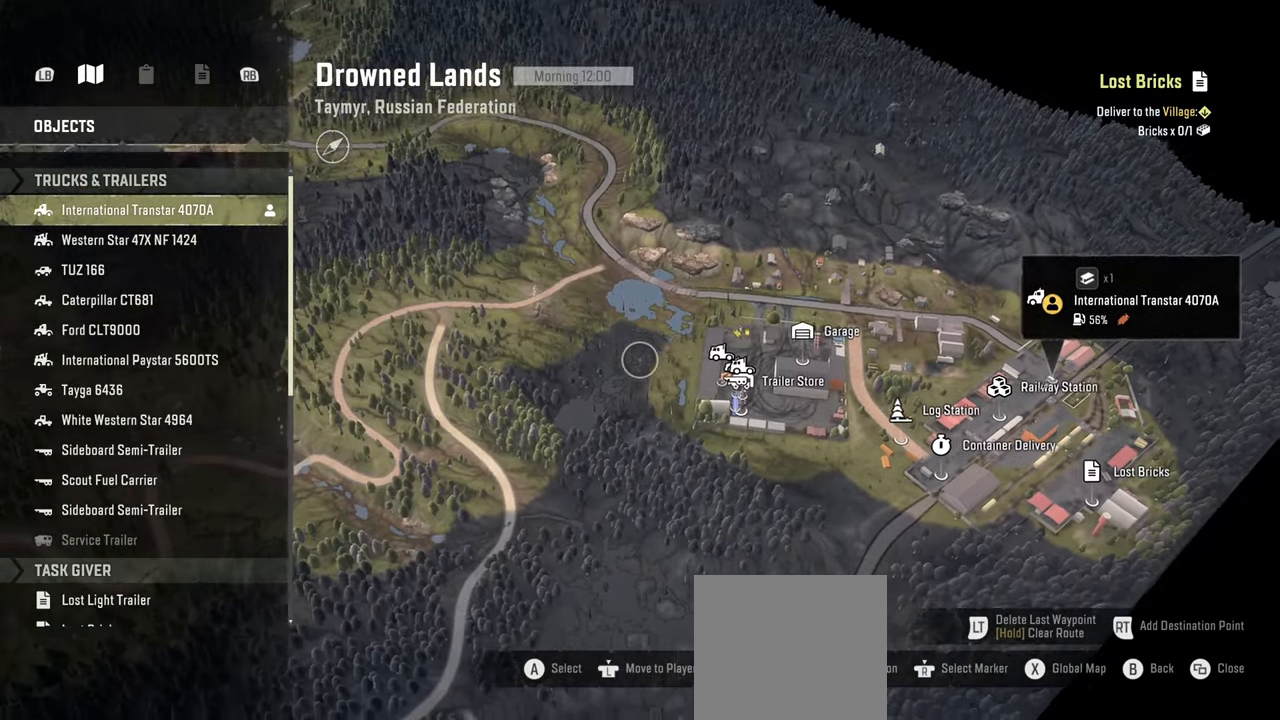
{"buttons": [], "left_stick": "left", "right_stick": "down-right", "events": [[134, "left_stick", "left"]]}
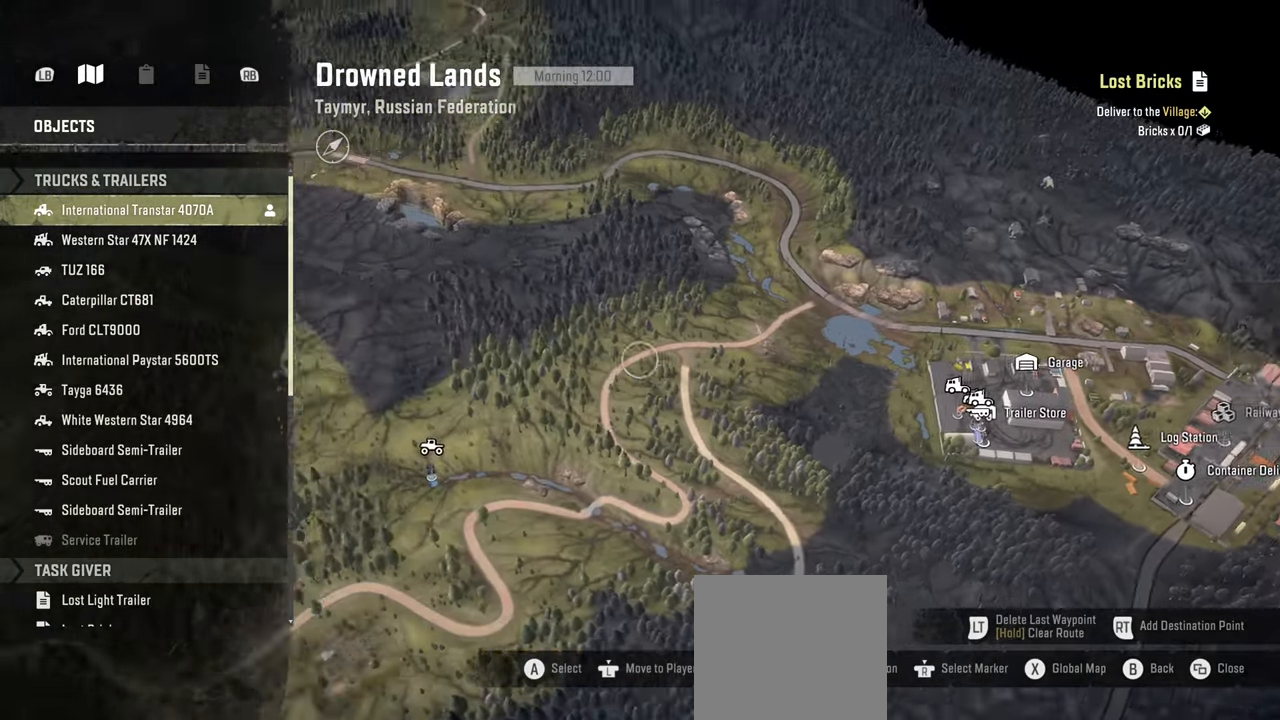
{"buttons": [], "left_stick": "left", "right_stick": "down-right", "events": []}
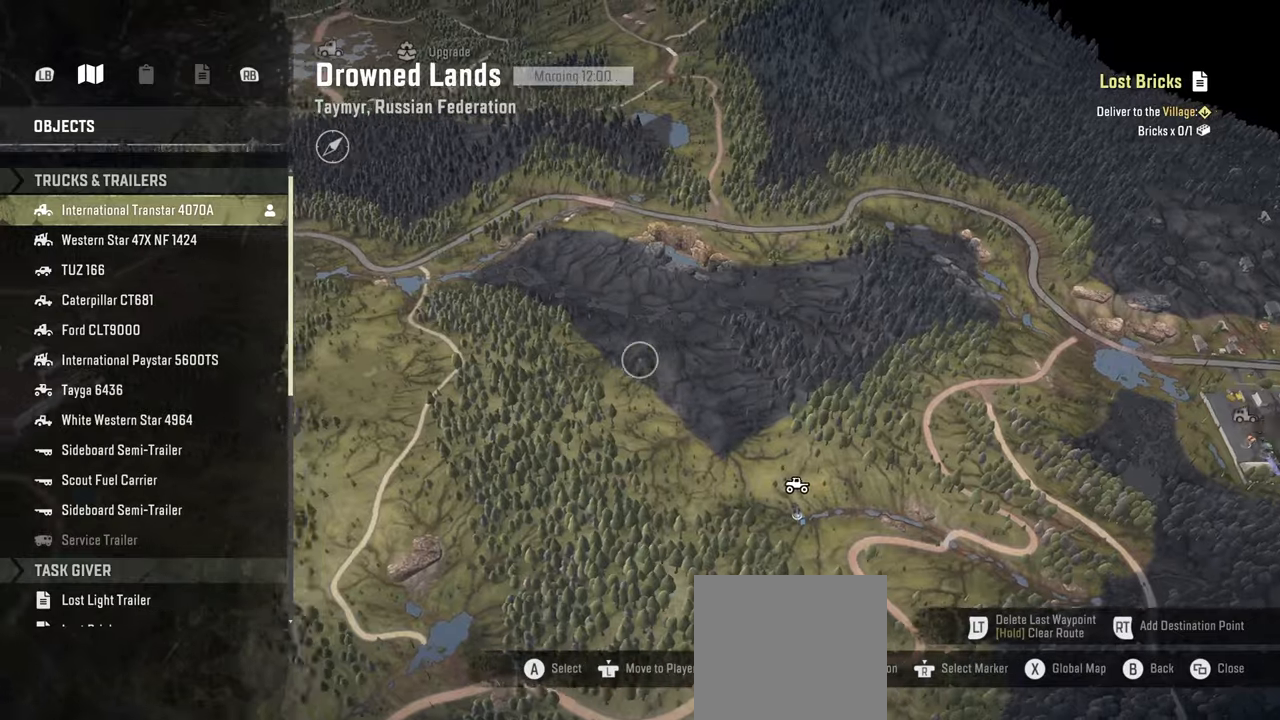
{"buttons": [], "left_stick": "center", "right_stick": "center", "events": [[134, "left_stick", "center"], [134, "right_stick", "center"], [167, "R1", "down"], [267, "R1", "up"], [334, "R1", "down"], [467, "R1", "up"]]}
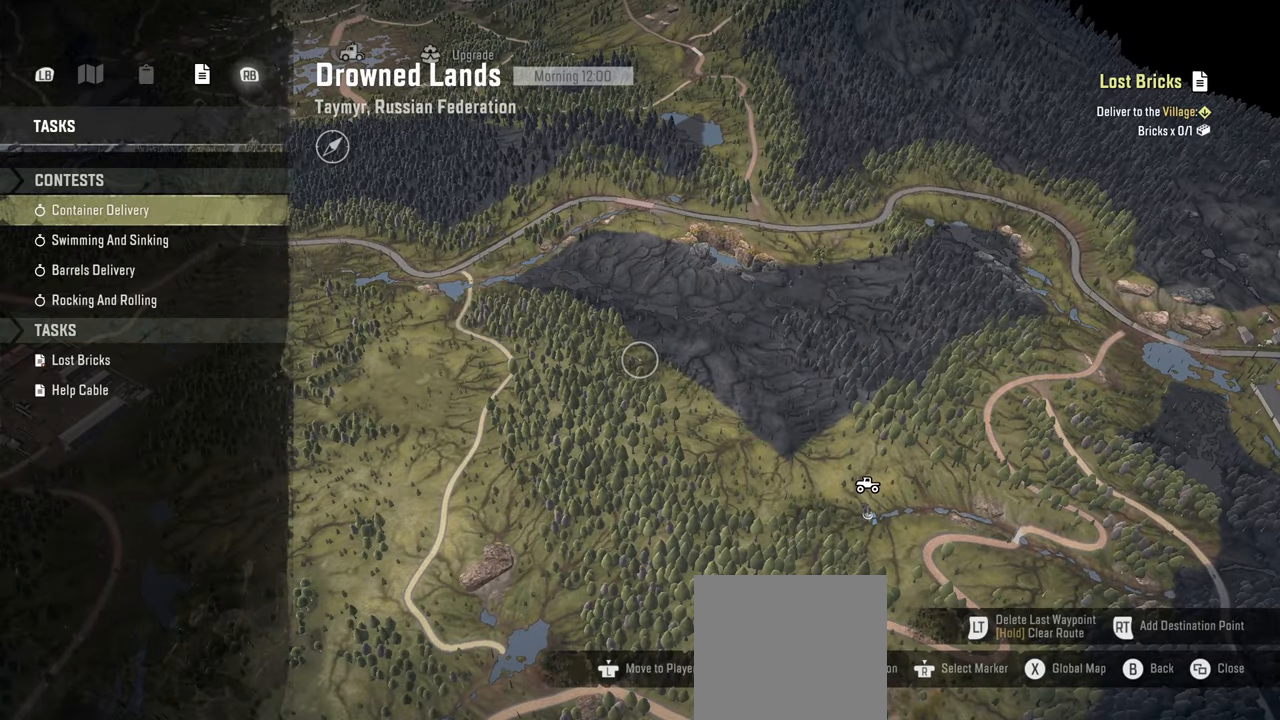
{"buttons": [], "left_stick": "down-left", "right_stick": "down", "events": [[234, "left_stick", "down"], [234, "right_stick", "down"], [284, "left_stick", "down-left"]]}
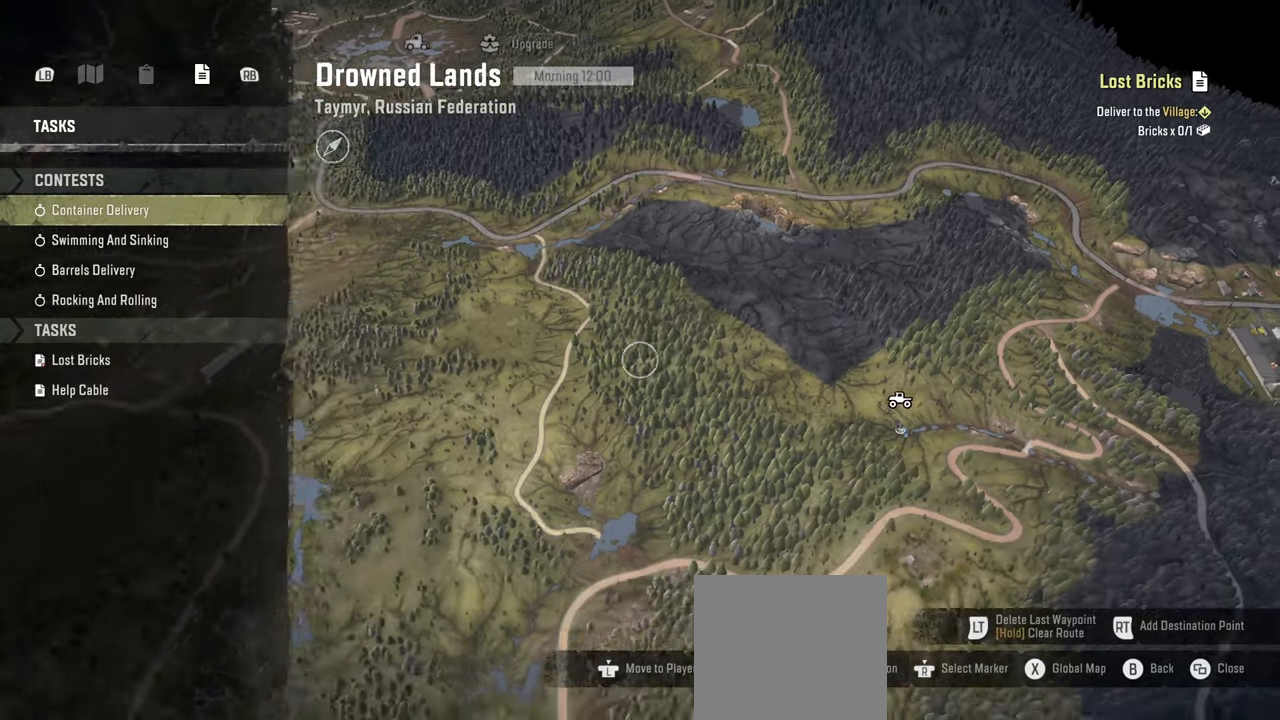
{"buttons": [], "left_stick": "down", "right_stick": "down", "events": [[117, "left_stick", "down"]]}
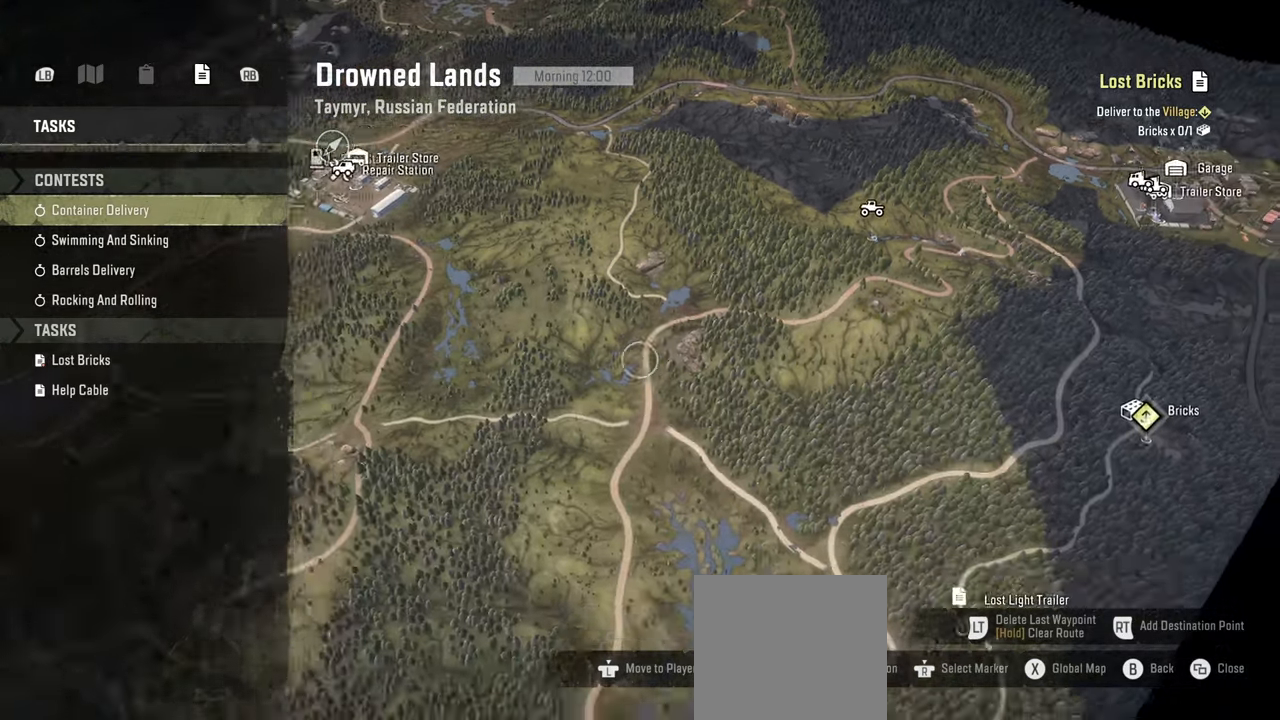
{"buttons": [], "left_stick": "down", "right_stick": "down", "events": []}
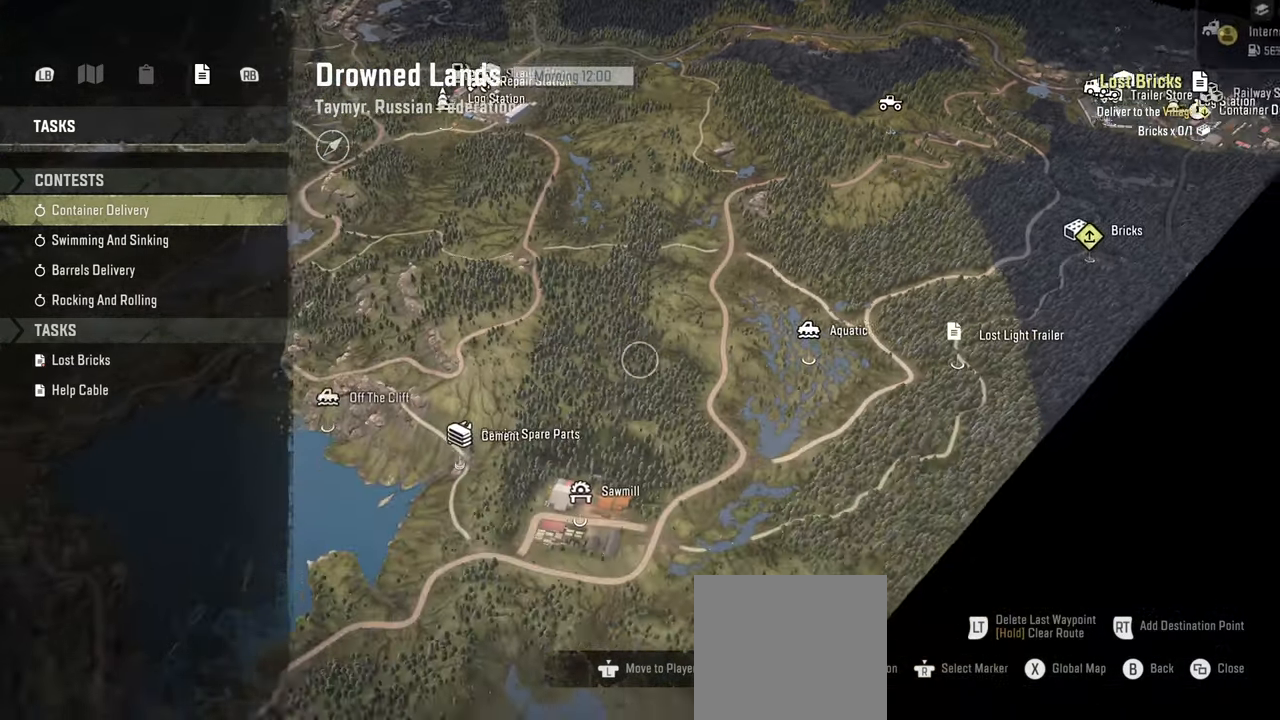
{"buttons": [], "left_stick": "left", "right_stick": "center", "events": [[84, "left_stick", "down-left"], [284, "right_stick", "center"], [417, "left_stick", "left"]]}
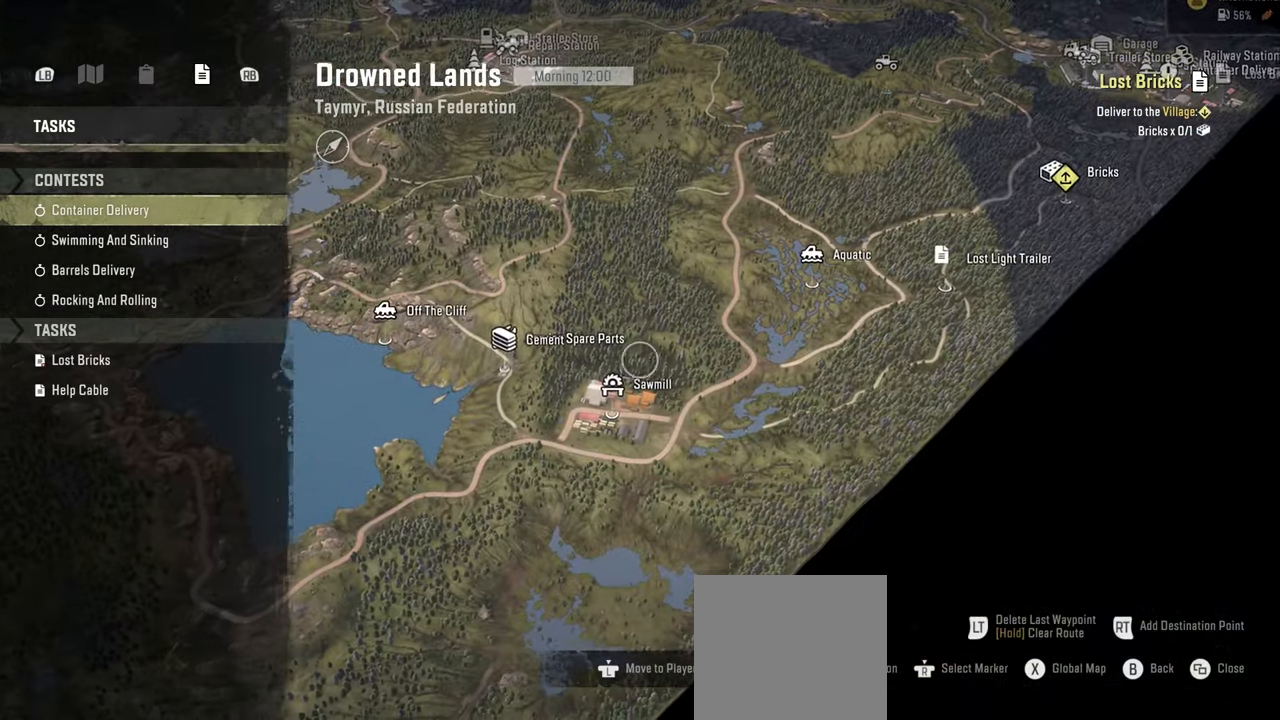
{"buttons": [], "left_stick": "right", "right_stick": "up", "events": [[184, "left_stick", "center"], [417, "right_stick", "up-right"], [467, "left_stick", "right"], [500, "right_stick", "up"]]}
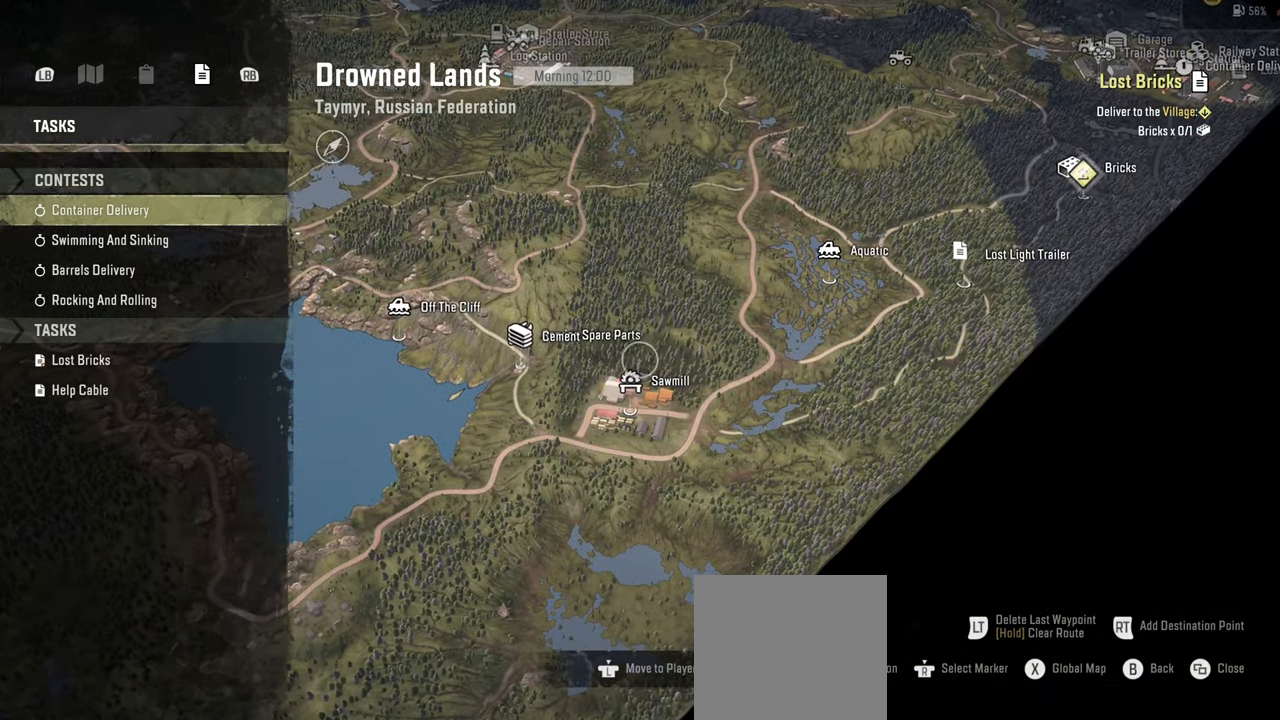
{"buttons": [], "left_stick": "up-right", "right_stick": "up", "events": [[50, "left_stick", "up-right"]]}
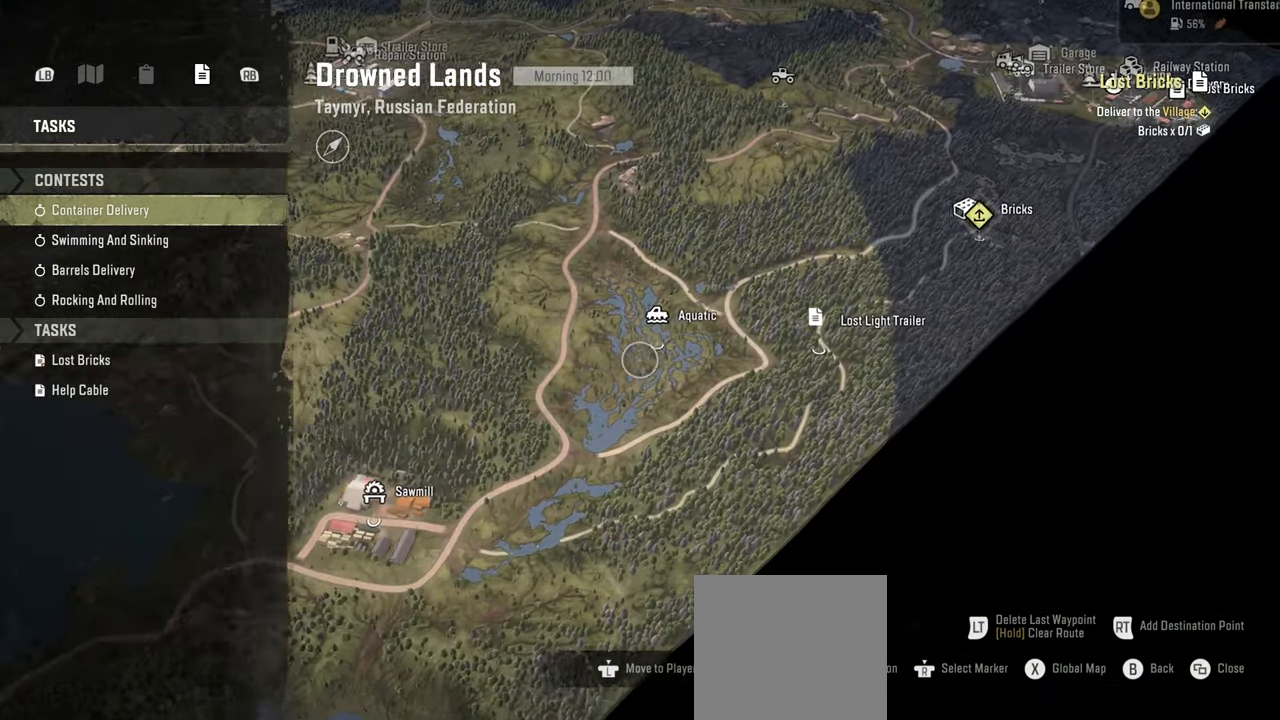
{"buttons": [], "left_stick": "up-right", "right_stick": "up", "events": []}
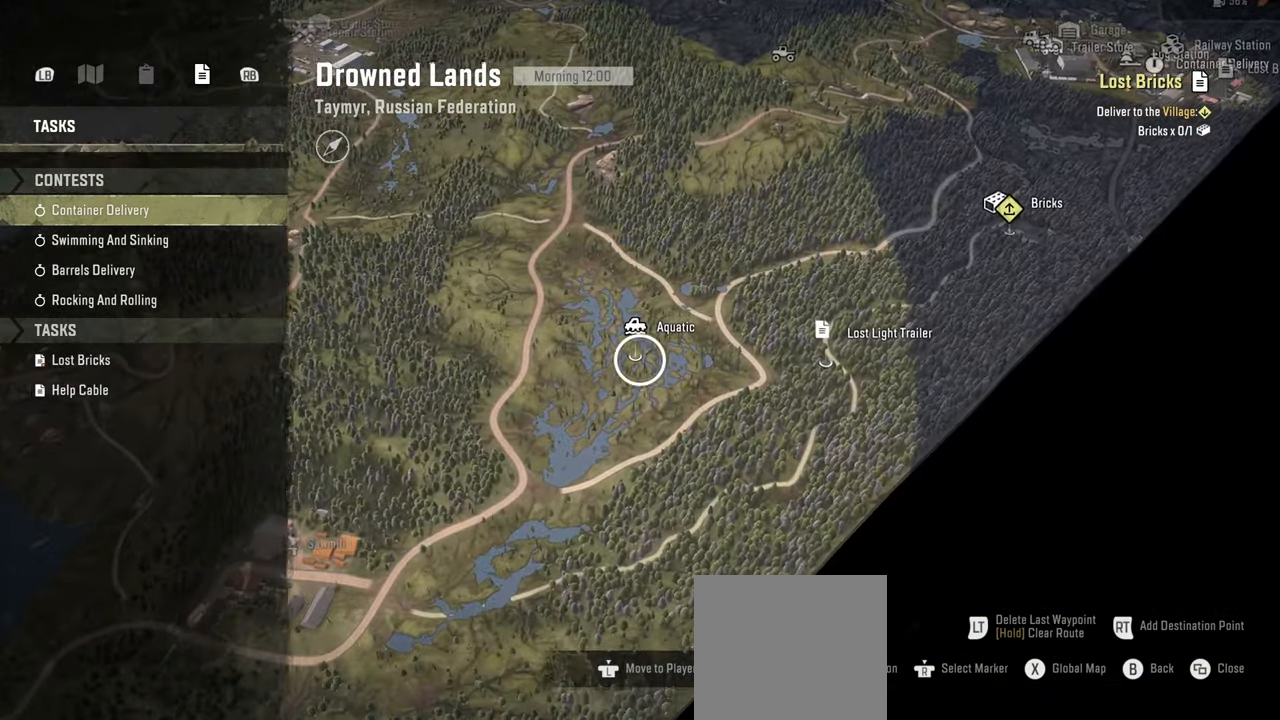
{"buttons": [], "left_stick": "up-left", "right_stick": "up", "events": [[84, "left_stick", "center"], [434, "left_stick", "up-left"]]}
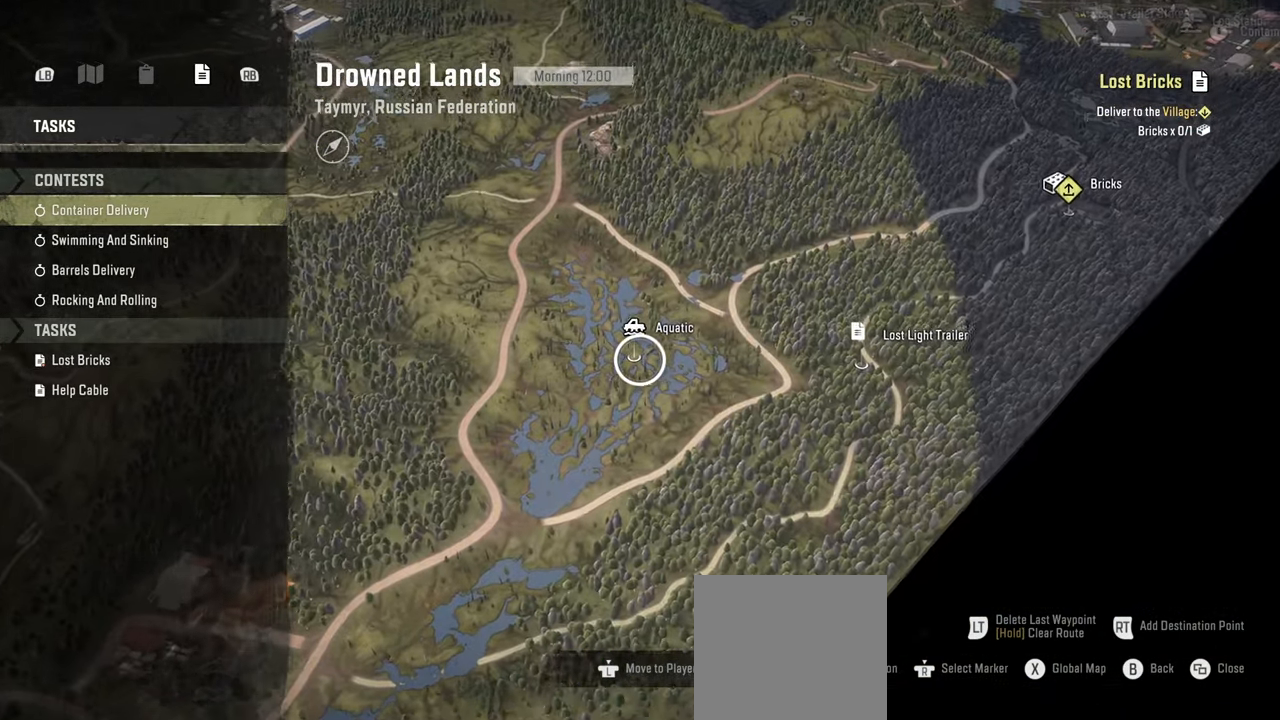
{"buttons": [], "left_stick": "center", "right_stick": "up", "events": [[400, "left_stick", "center"]]}
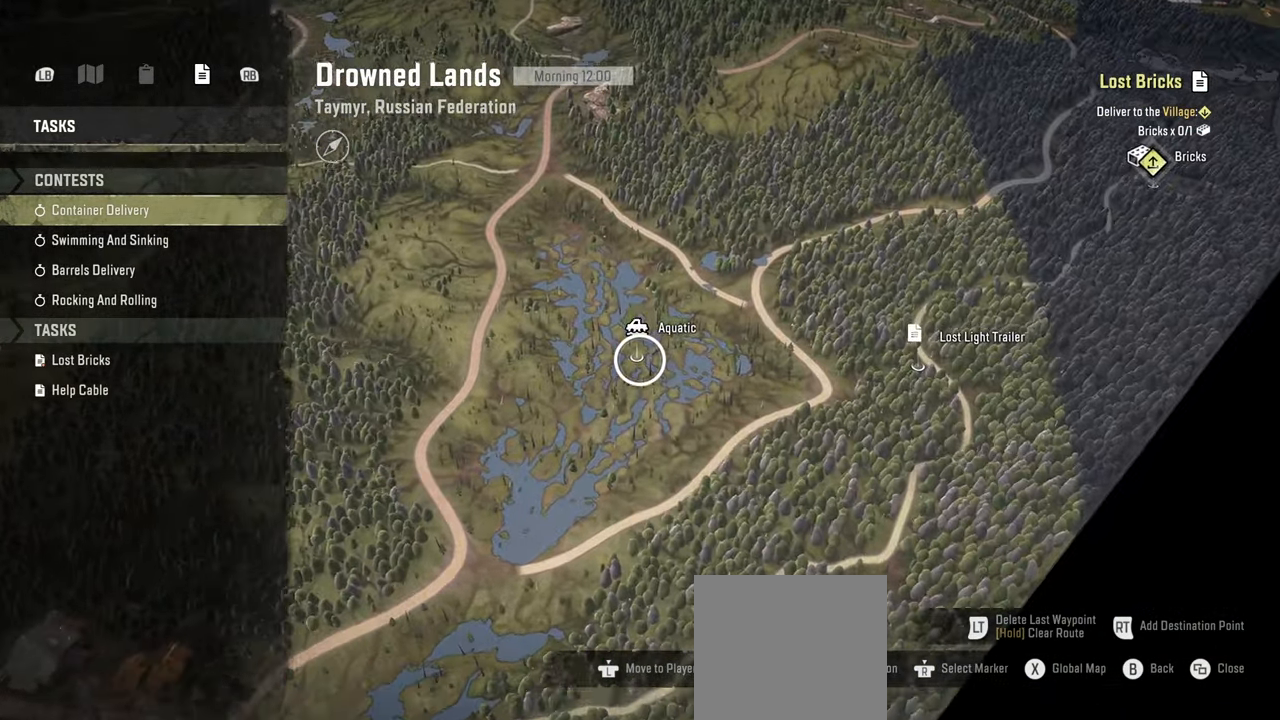
{"buttons": [], "left_stick": "center", "right_stick": "up", "events": []}
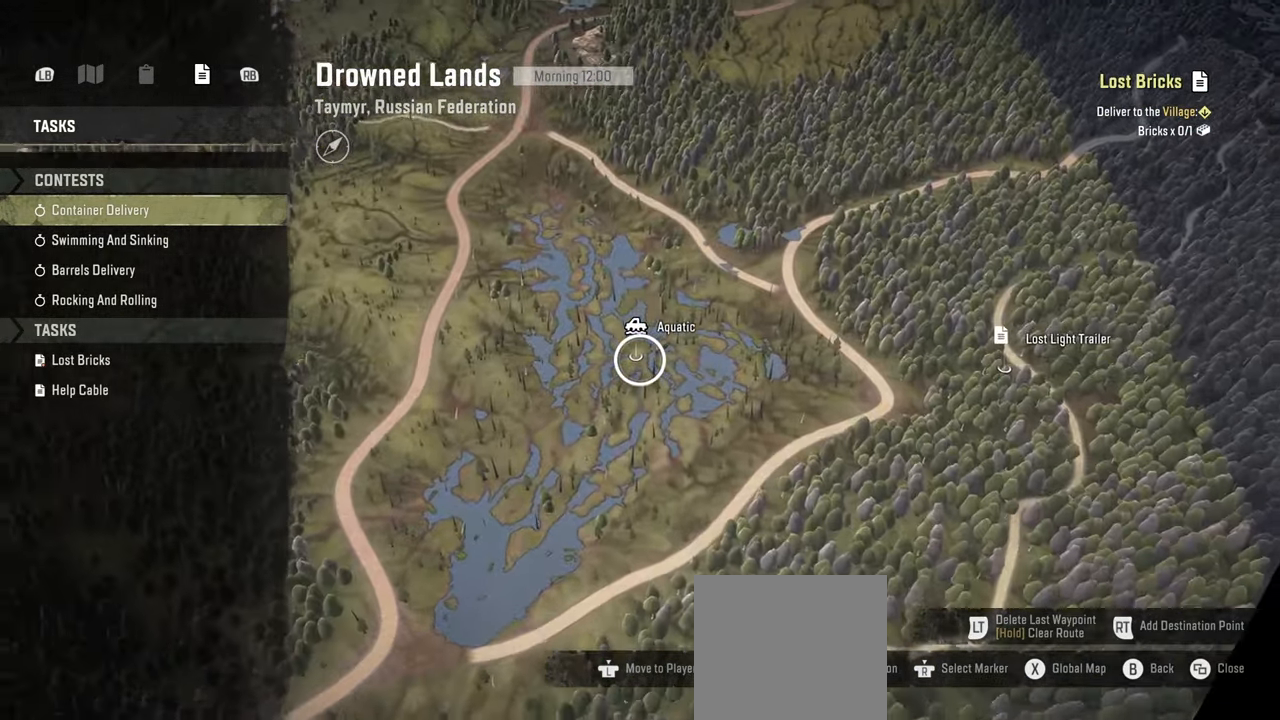
{"buttons": [], "left_stick": "center", "right_stick": "up", "events": []}
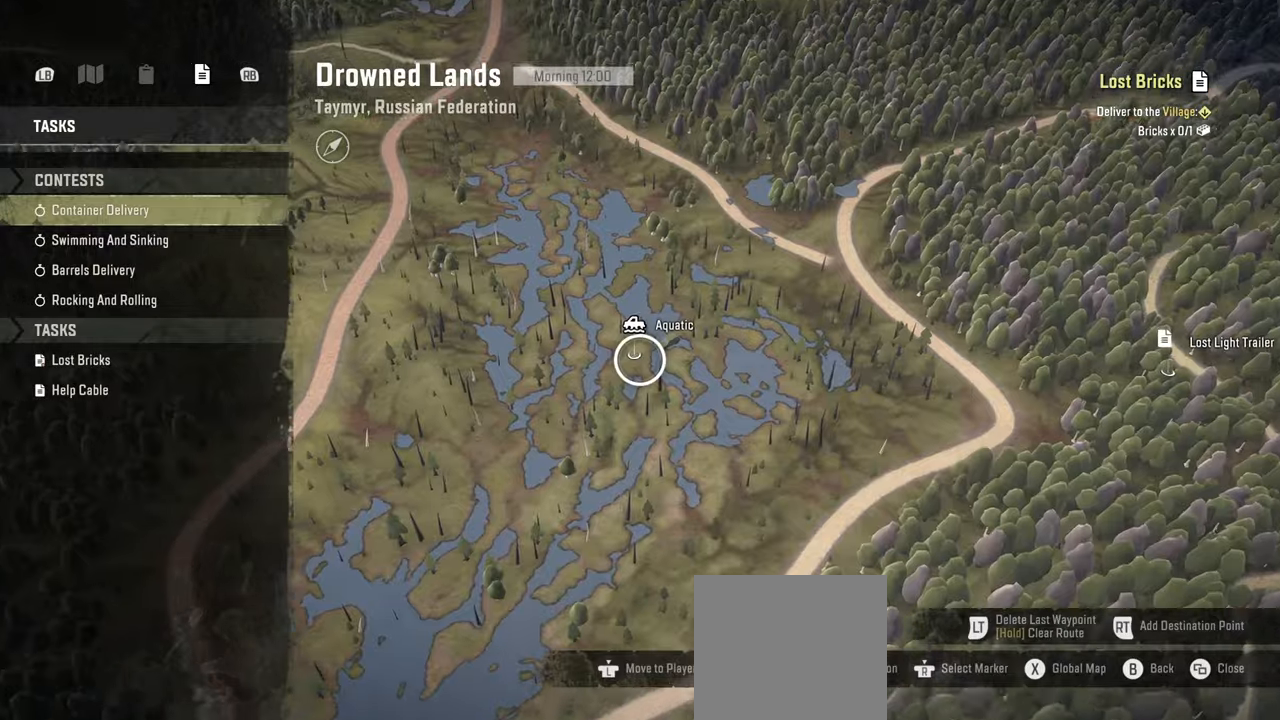
{"buttons": [], "left_stick": "center", "right_stick": "center", "events": [[284, "right_stick", "center"]]}
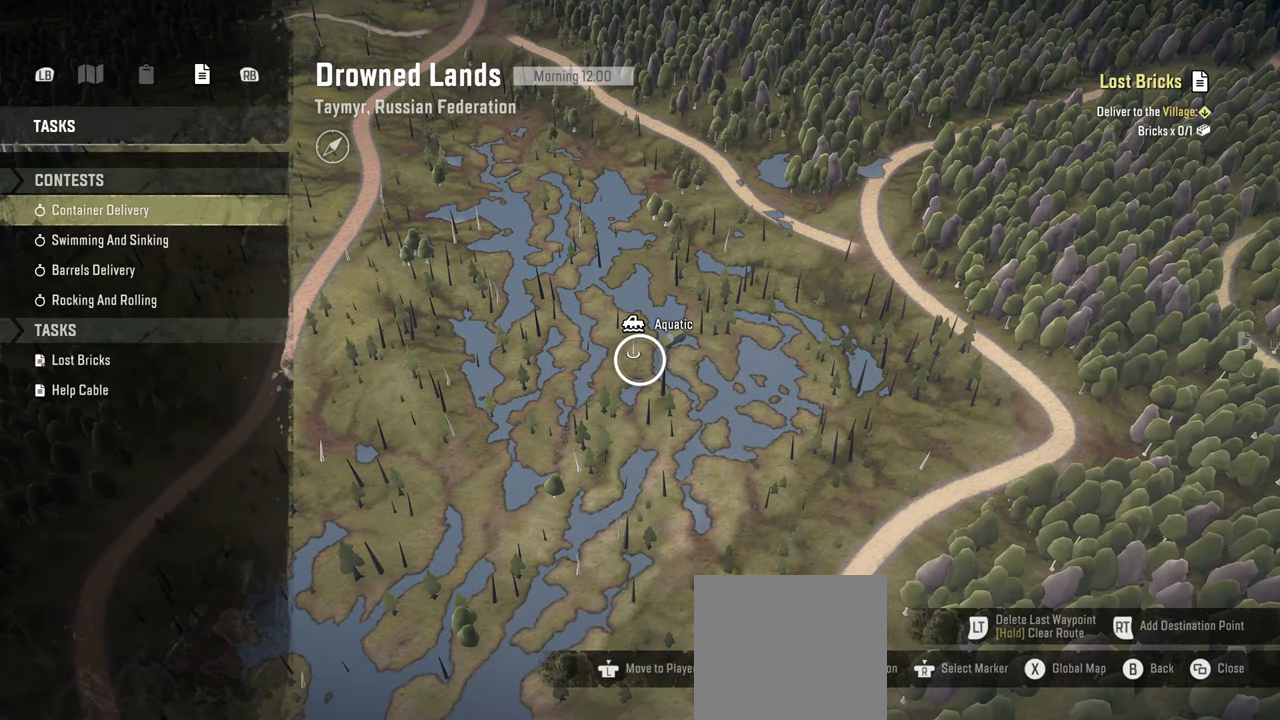
{"buttons": [], "left_stick": "center", "right_stick": "center", "events": []}
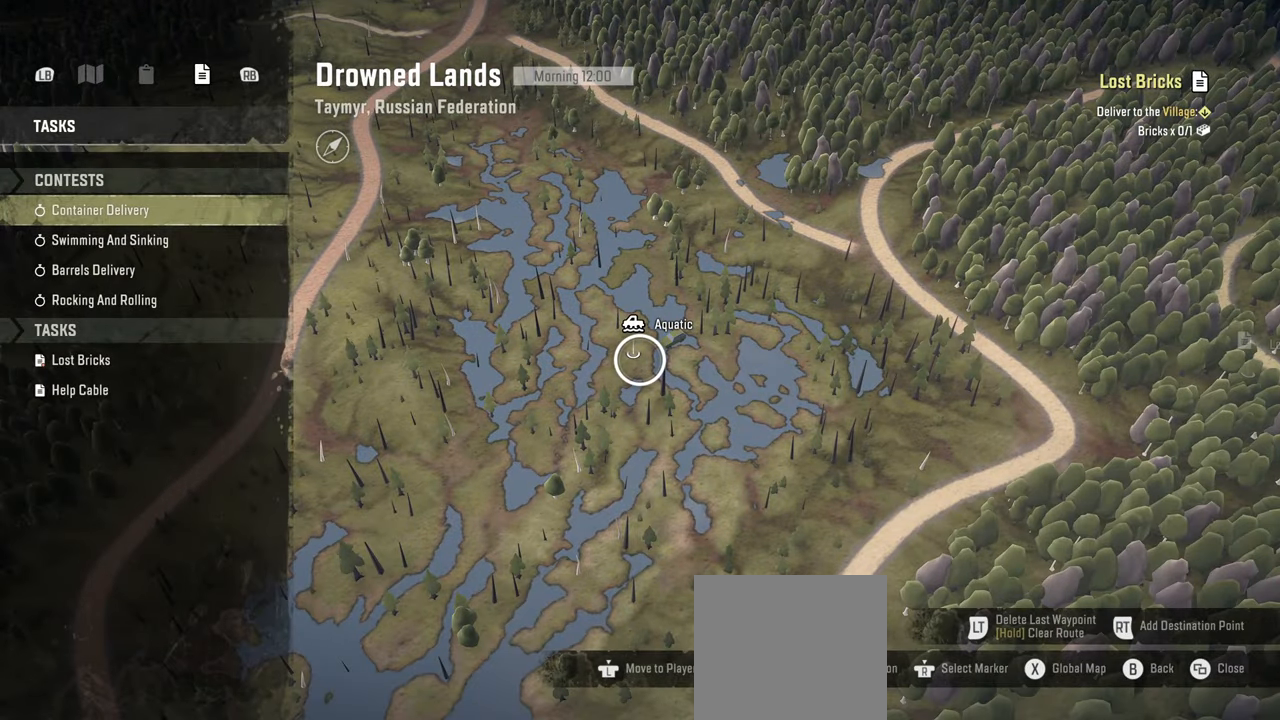
{"buttons": [], "left_stick": "center", "right_stick": "center", "events": []}
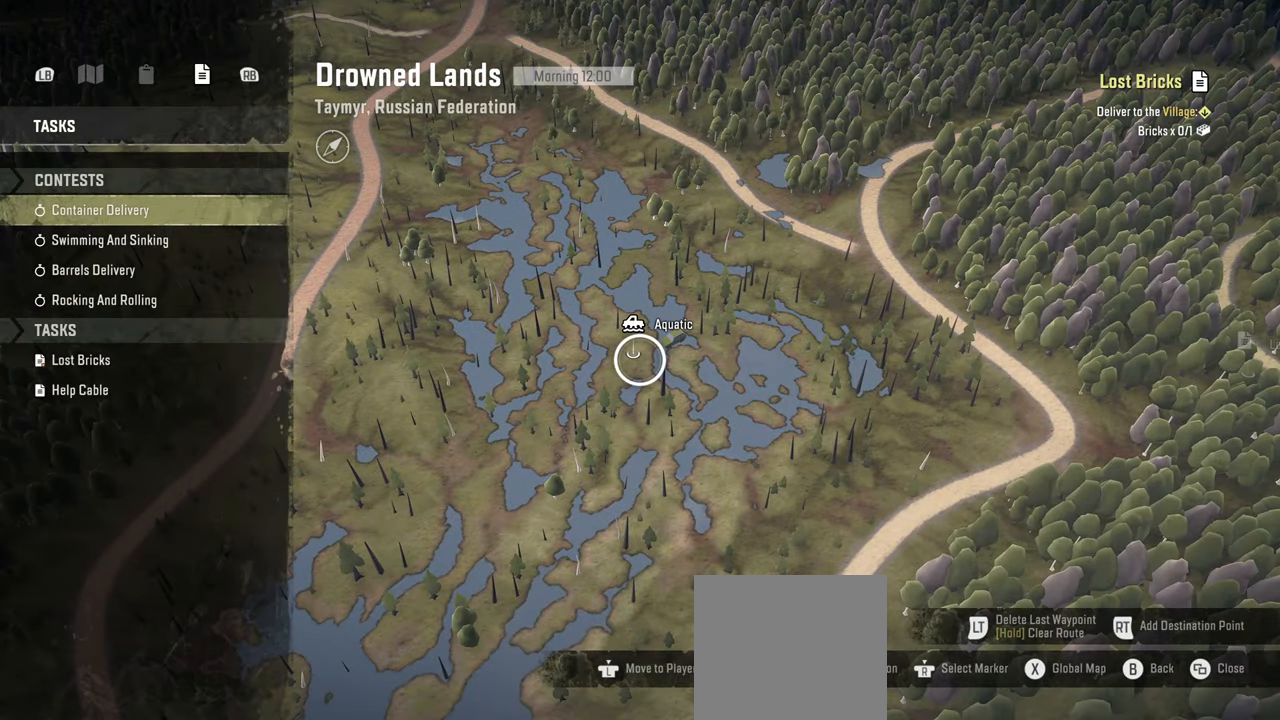
{"buttons": [], "left_stick": "center", "right_stick": "center", "events": []}
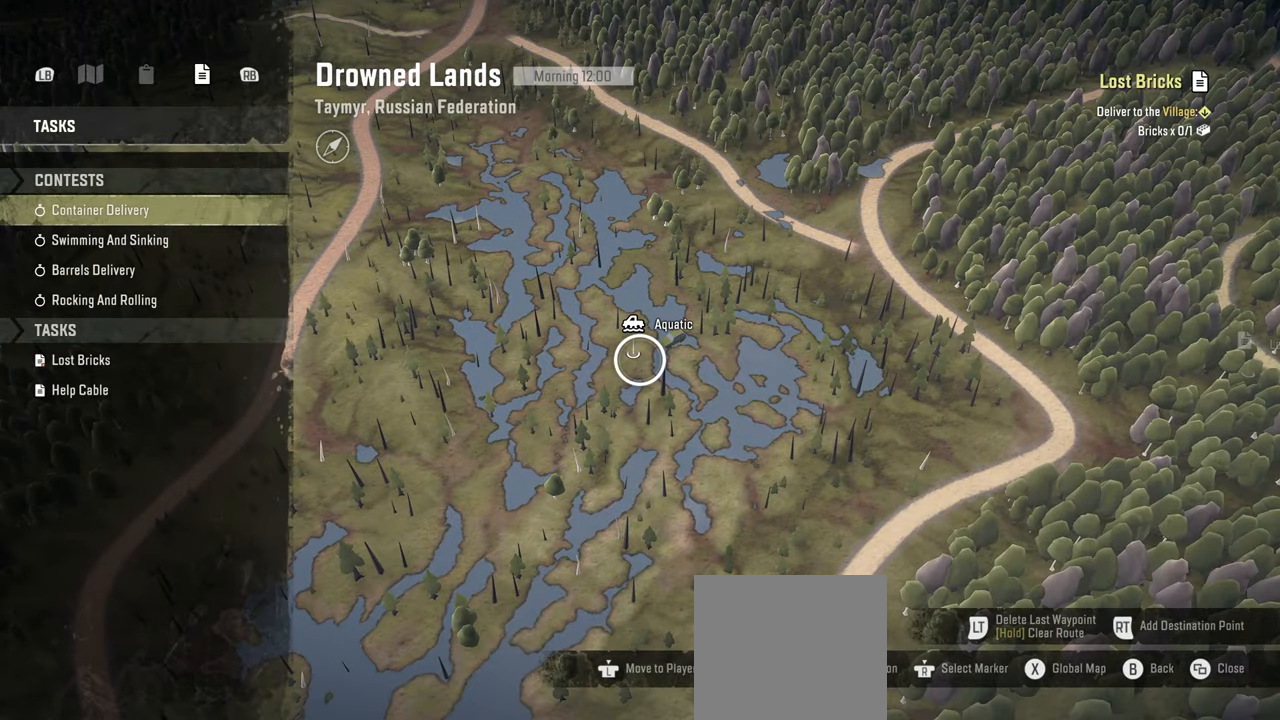
{"buttons": [], "left_stick": "left", "right_stick": "down", "events": [[34, "left_stick", "left"], [34, "right_stick", "down"]]}
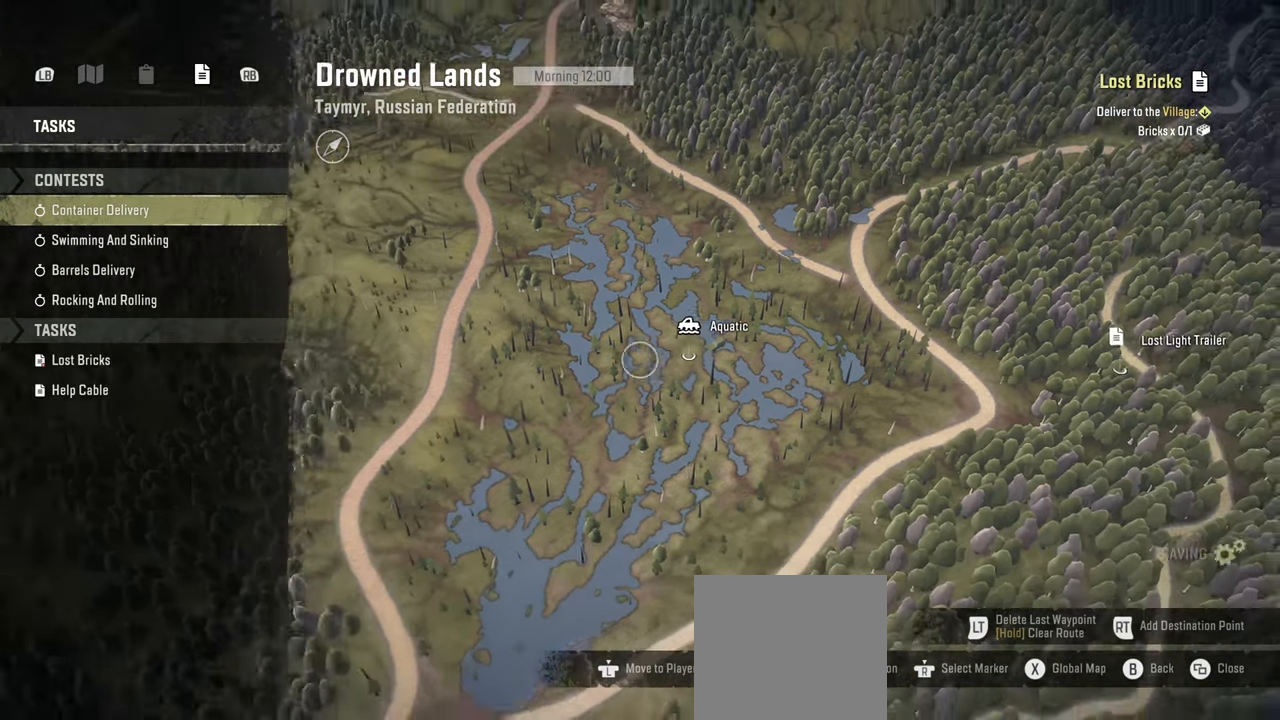
{"buttons": [], "left_stick": "down-left", "right_stick": "down", "events": [[200, "left_stick", "down-left"]]}
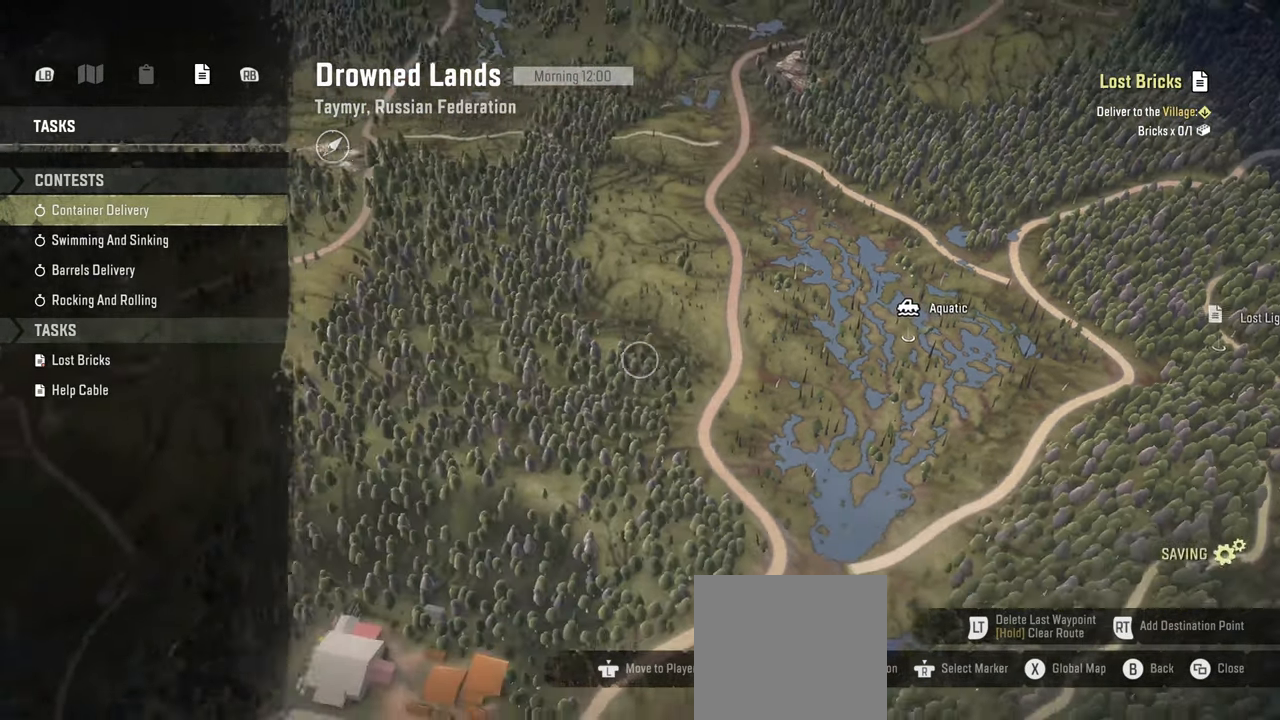
{"buttons": [], "left_stick": "down-left", "right_stick": "down", "events": []}
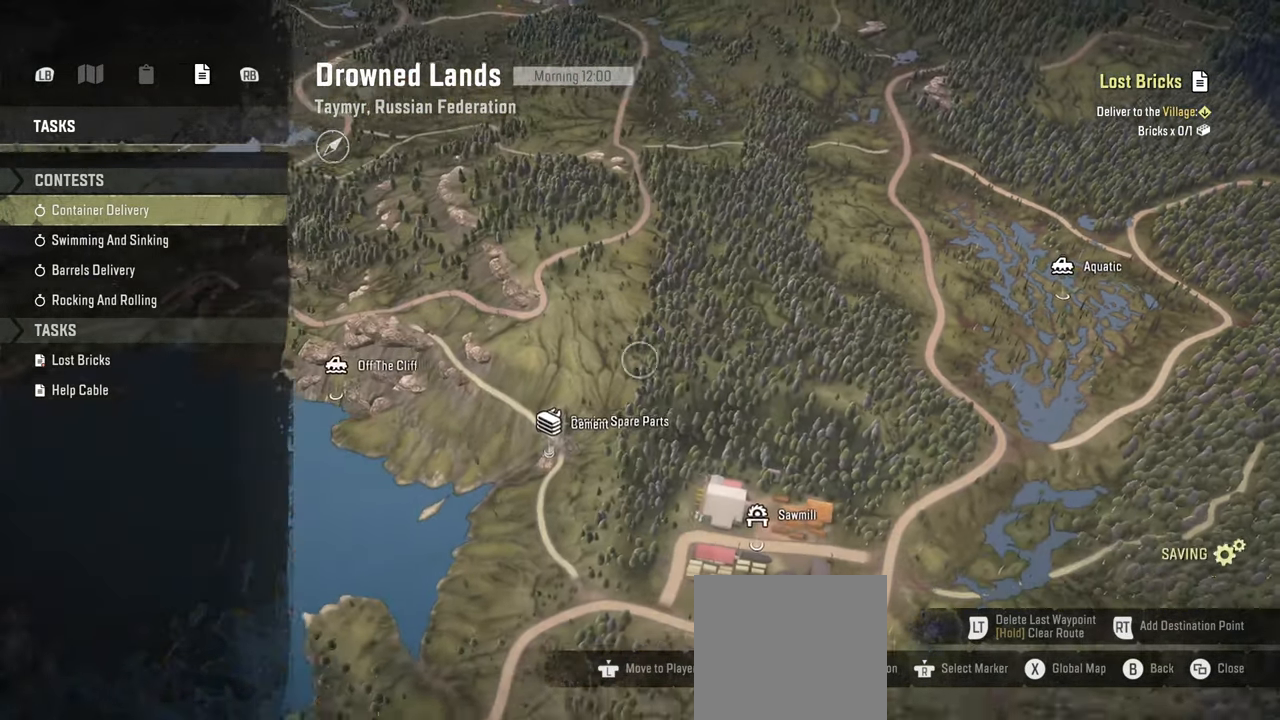
{"buttons": [], "left_stick": "down-left", "right_stick": "down", "events": []}
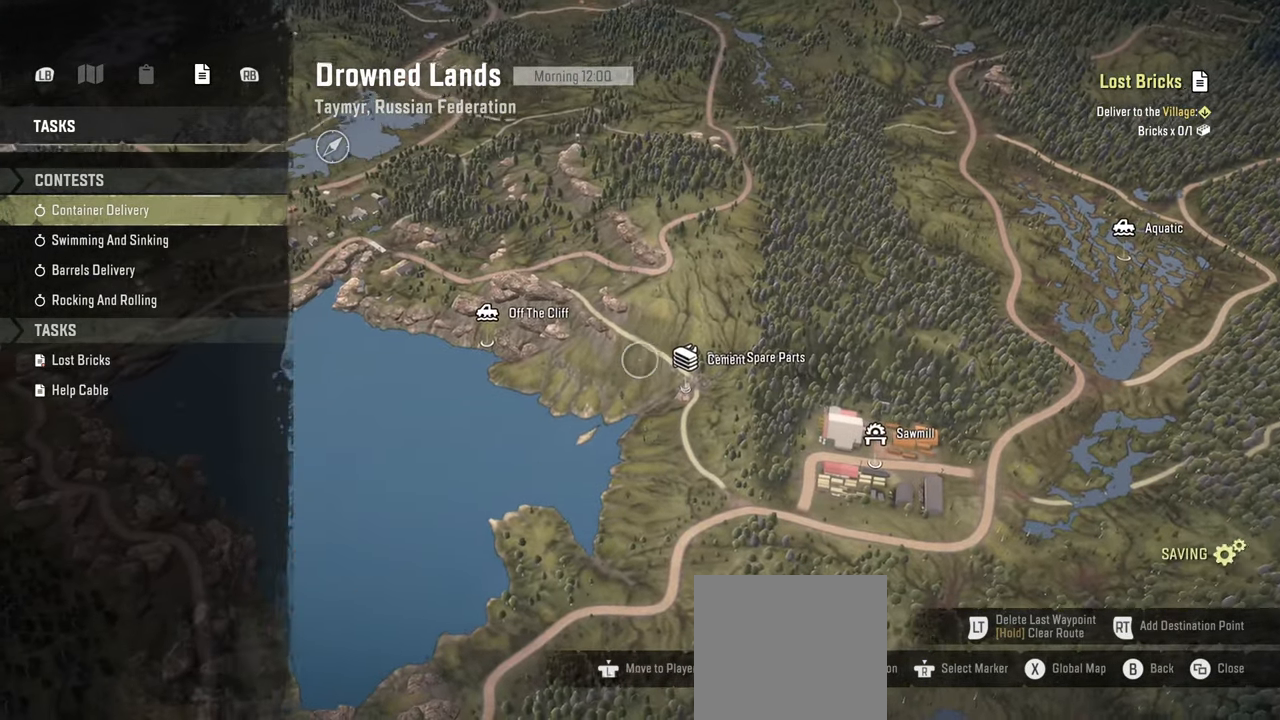
{"buttons": [], "left_stick": "down-left", "right_stick": "down", "events": []}